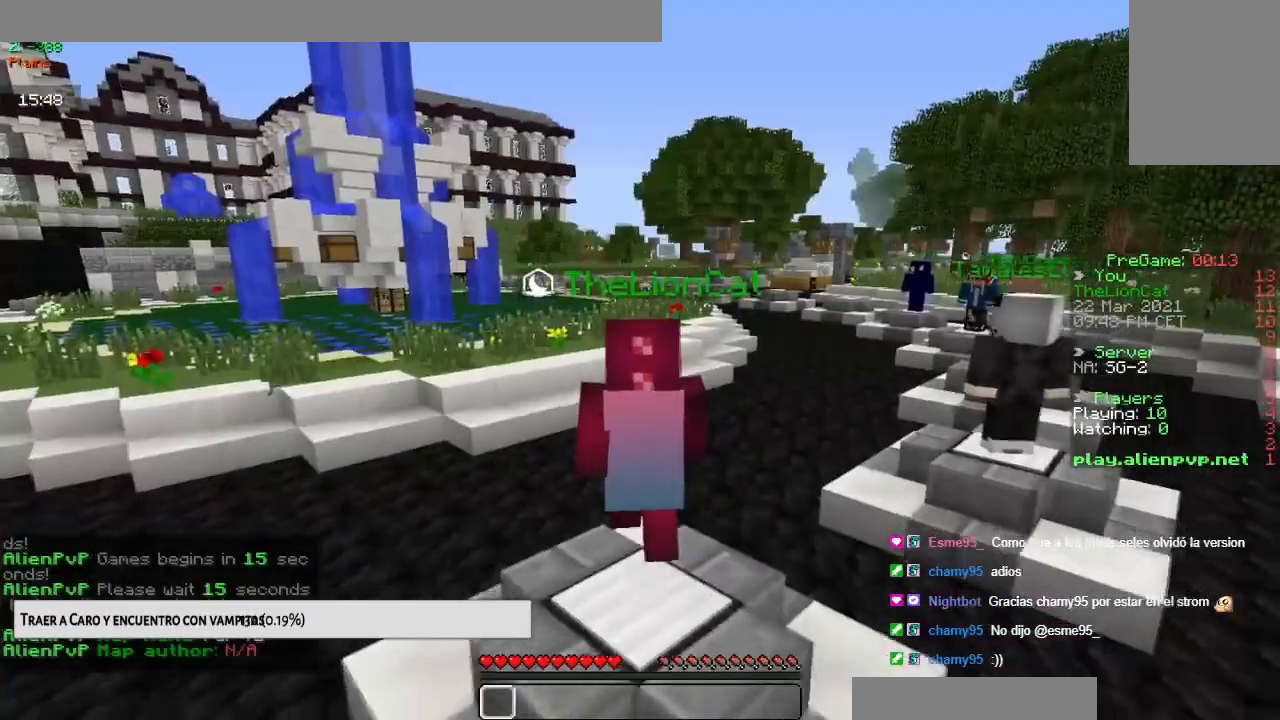
Gameplay with keyboard and mouse; each line is a JSON object with the keys and mouse buttons held at the frame after it. "events" lists presses ("down") and releases ("up") of "down", "left", "right", "space", "up", "mouse_left" and "mouse_right" between this image and that frame as [ms after this image, input, new state], when the widget could be followed in between. "mouse_left", "mouse_right" = the "left", "right" buttons of the "mouse" list. No other keys are recorded. Fast repeated clicks can show as one long hold. Mouse movement is not recorded.
{"keys": [], "mouse": [], "events": [[67, "up", "up"]]}
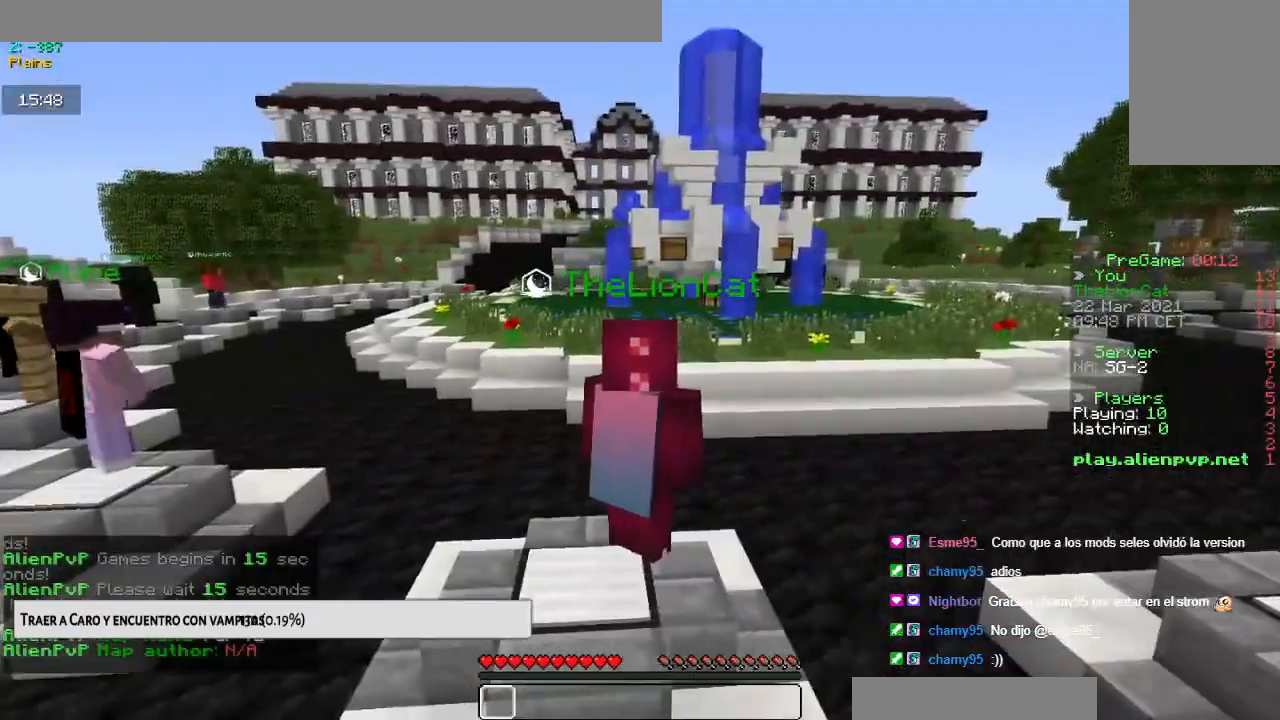
{"keys": [], "mouse": [], "events": [[16, "mouse_left", "down"], [200, "mouse_left", "up"]]}
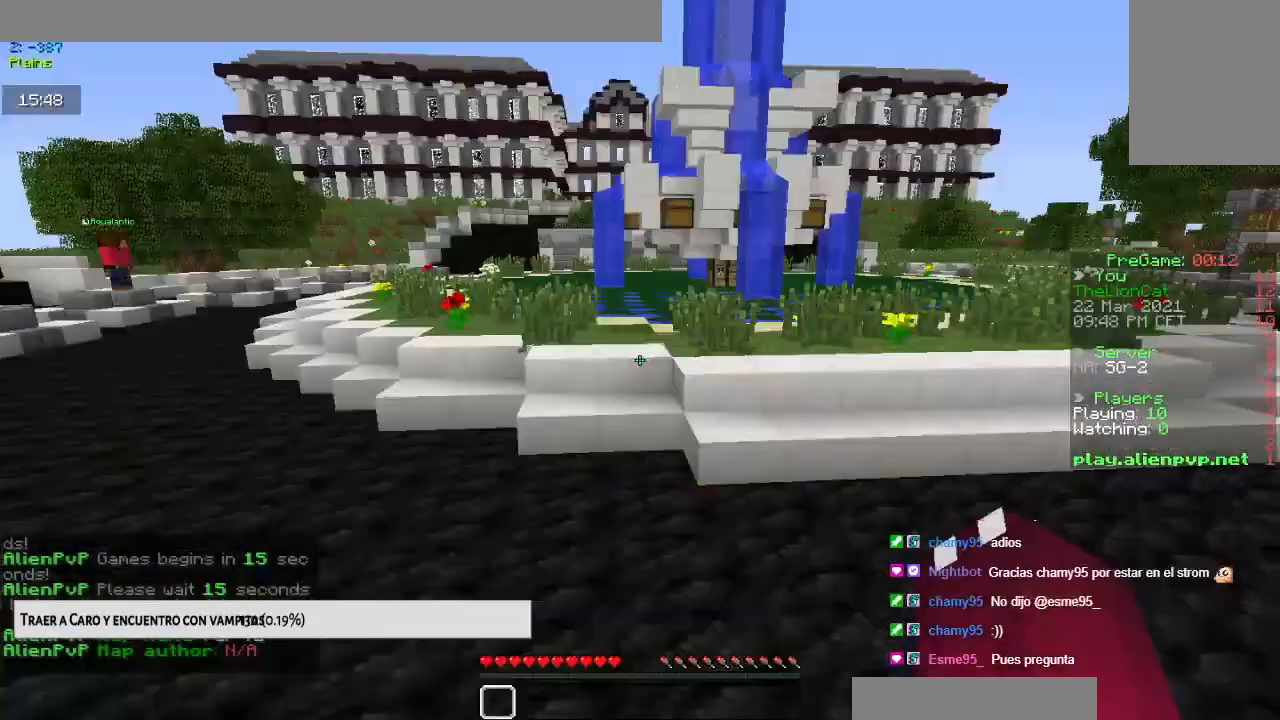
{"keys": ["up"], "mouse": ["left"], "events": [[150, "mouse_left", "down"], [300, "mouse_left", "up"], [334, "mouse_left", "down"], [484, "up", "down"]]}
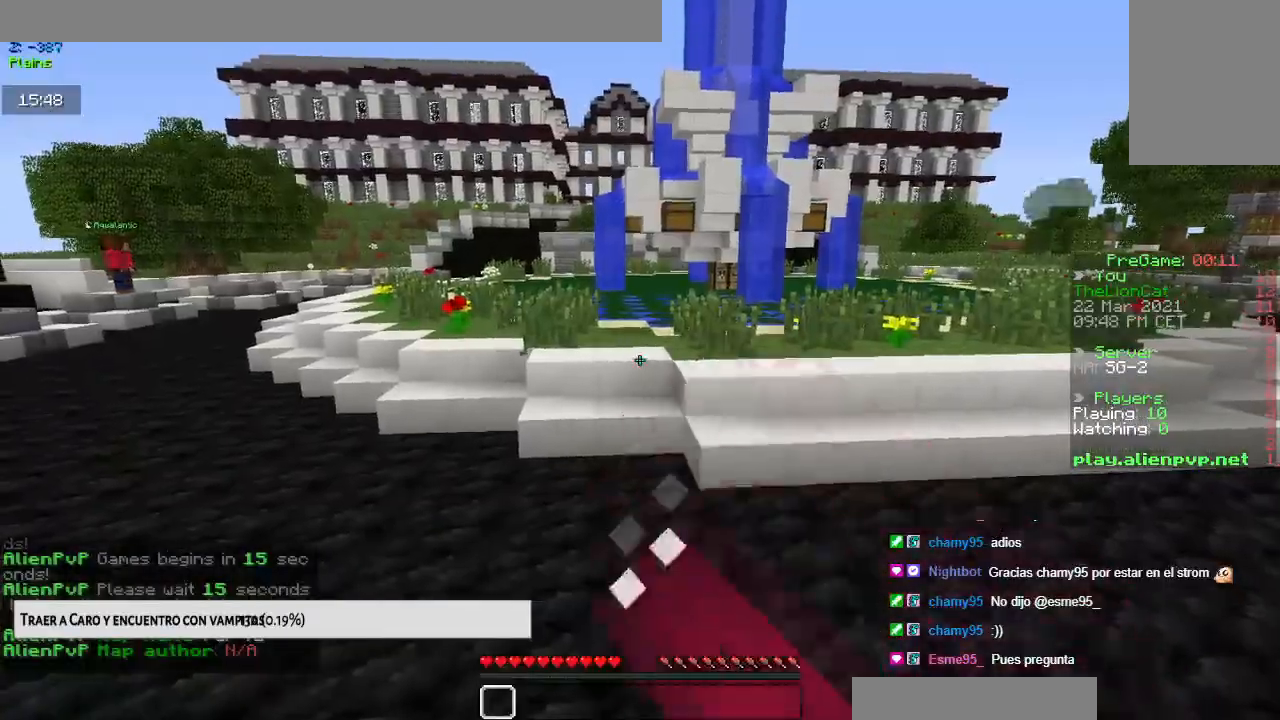
{"keys": ["up"], "mouse": [], "events": [[200, "mouse_left", "up"], [300, "mouse_left", "down"], [434, "mouse_left", "up"]]}
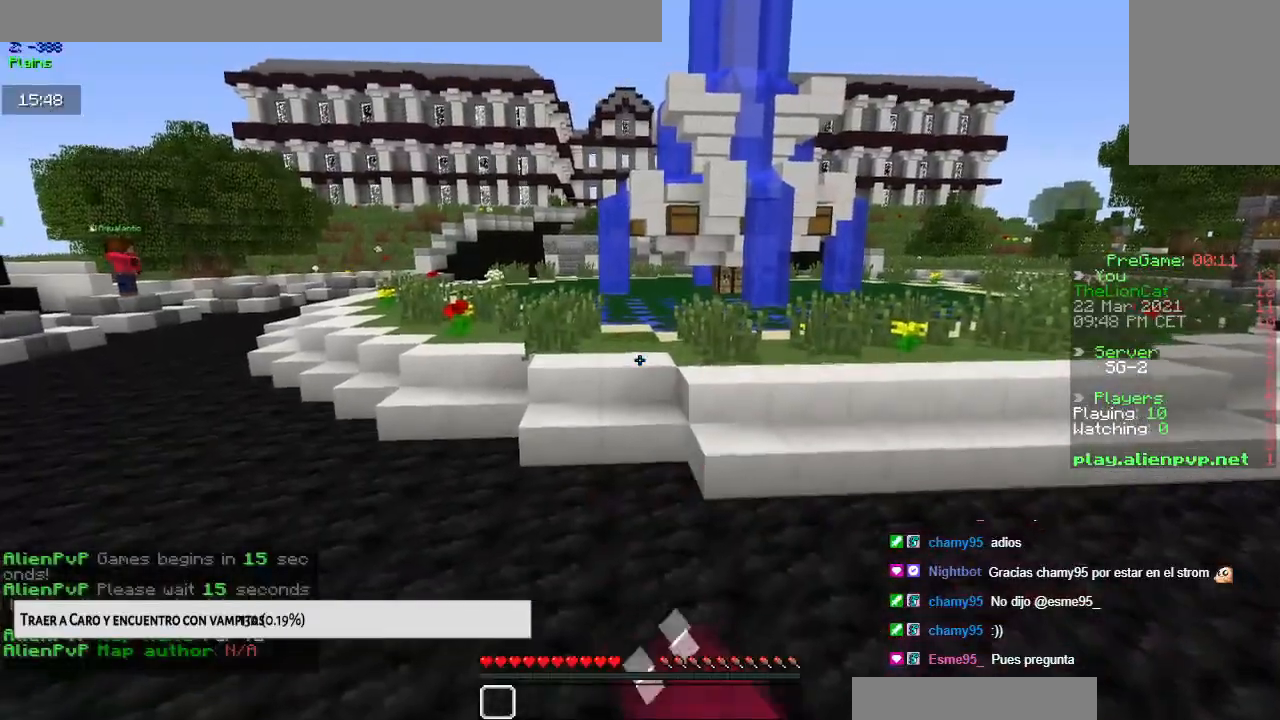
{"keys": ["up"], "mouse": [], "events": [[16, "mouse_left", "down"], [150, "mouse_left", "up"]]}
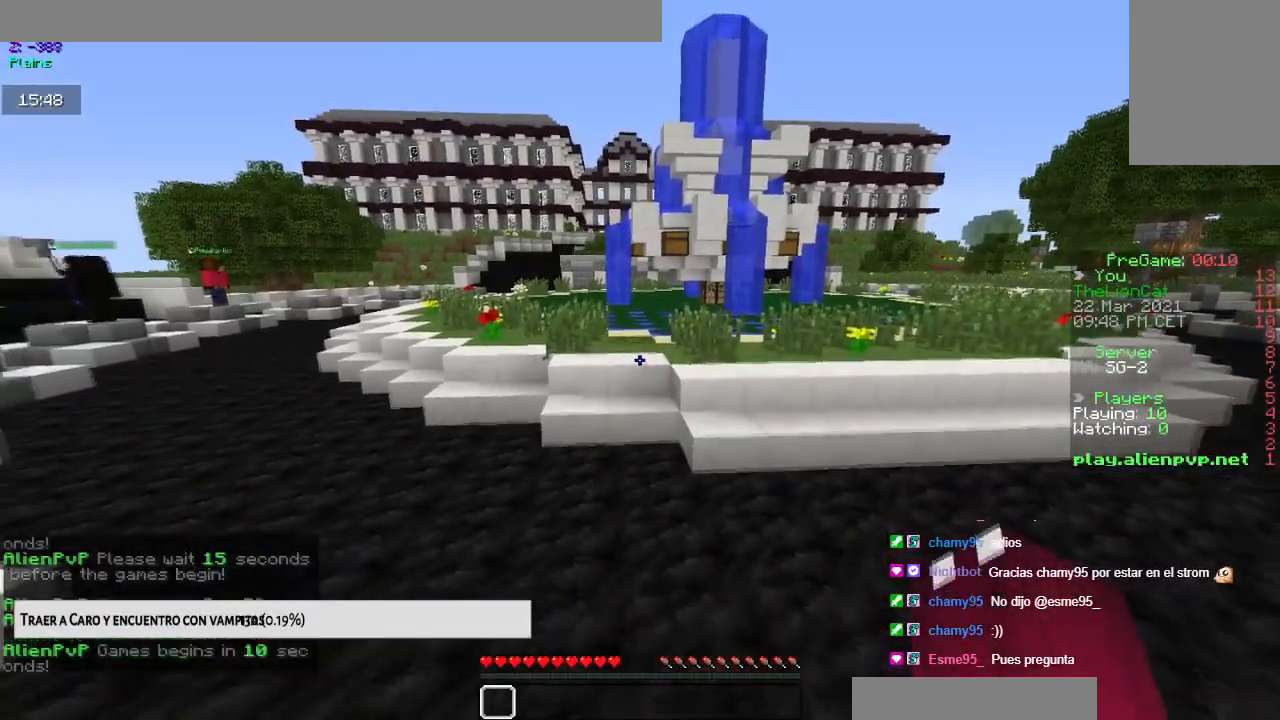
{"keys": ["up"], "mouse": ["left"], "events": [[217, "mouse_left", "down"]]}
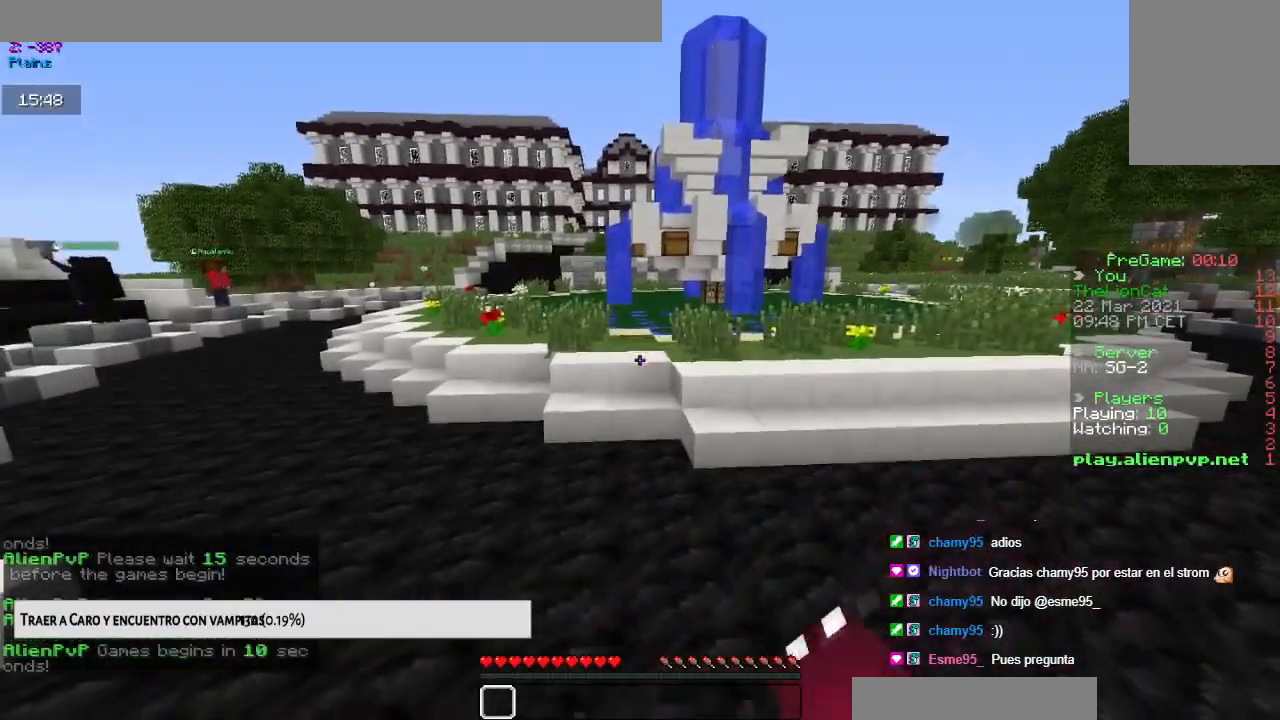
{"keys": ["up"], "mouse": [], "events": [[383, "mouse_left", "up"]]}
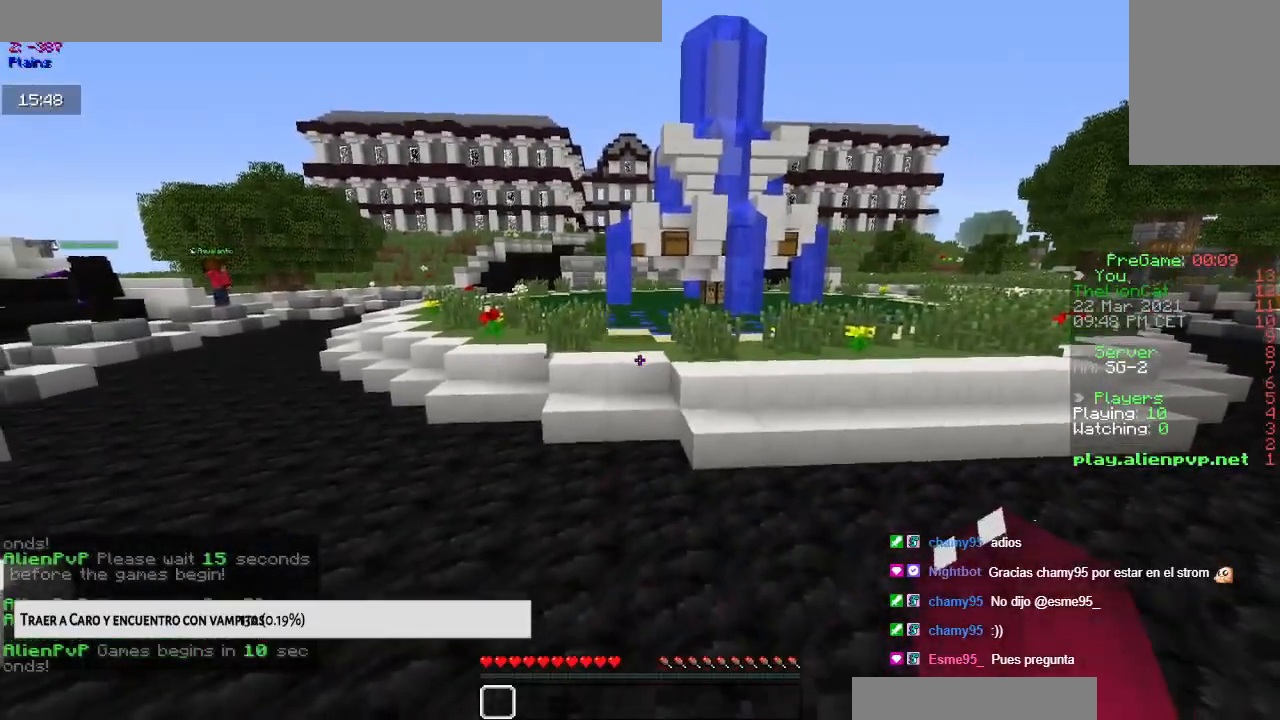
{"keys": ["up"], "mouse": ["left"], "events": [[184, "mouse_left", "down"], [367, "mouse_left", "up"], [434, "mouse_left", "down"]]}
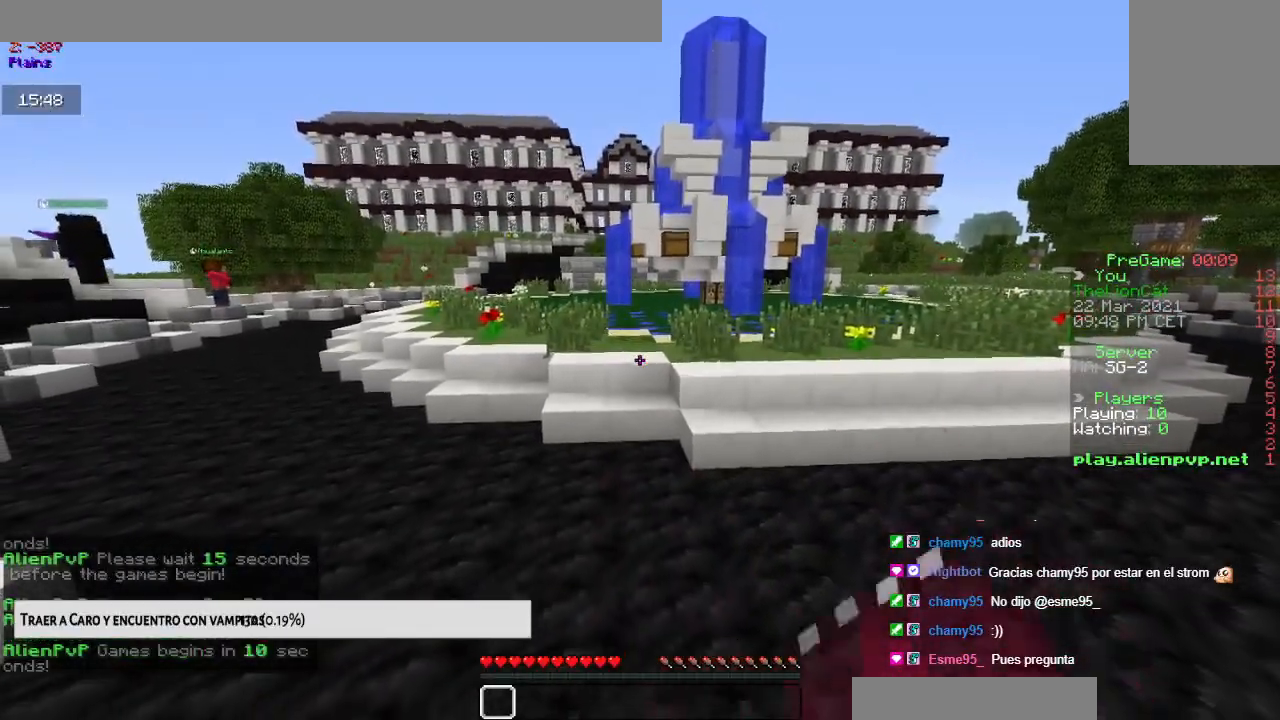
{"keys": ["up"], "mouse": [], "events": [[66, "mouse_left", "up"], [116, "mouse_left", "down"], [250, "mouse_left", "up"], [317, "mouse_left", "down"], [467, "mouse_left", "up"]]}
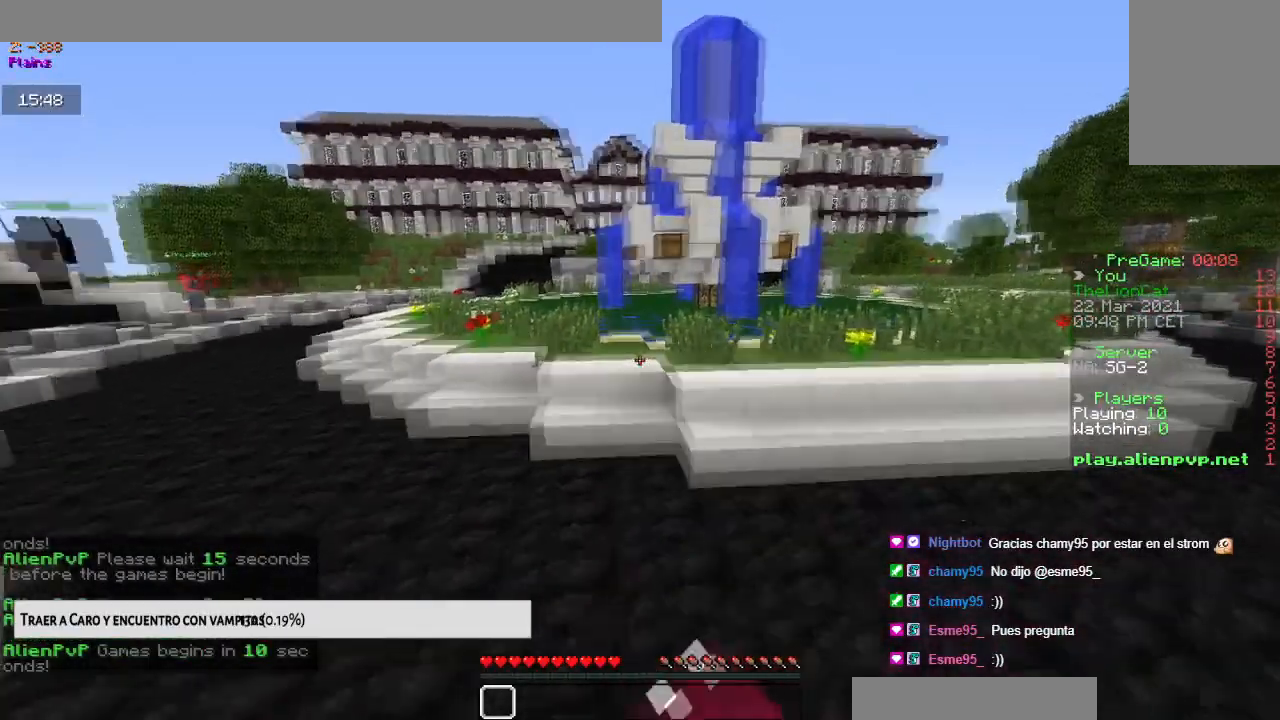
{"keys": ["up"], "mouse": ["left"], "events": [[33, "mouse_left", "down"], [167, "mouse_left", "up"], [250, "mouse_left", "down"], [367, "mouse_left", "up"], [417, "mouse_left", "down"]]}
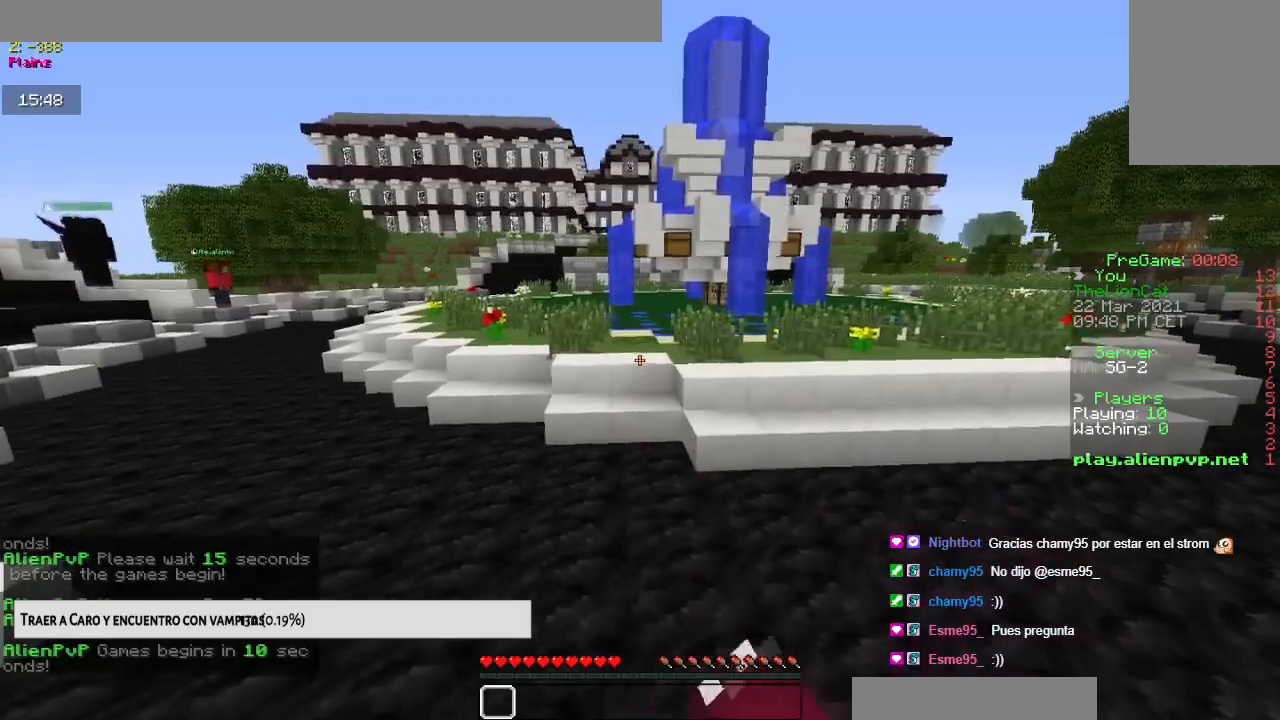
{"keys": ["up"], "mouse": [], "events": [[66, "mouse_left", "up"], [133, "mouse_left", "down"], [283, "mouse_left", "up"]]}
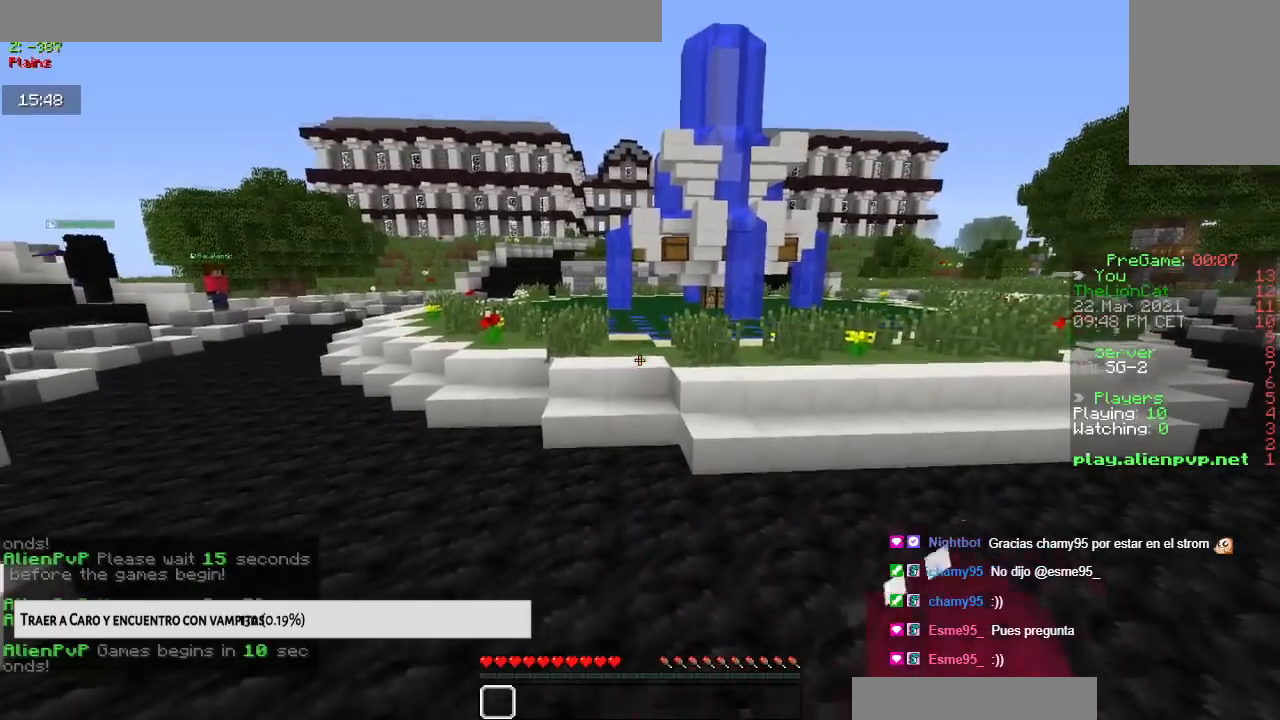
{"keys": ["up"], "mouse": [], "events": [[334, "mouse_left", "down"], [450, "mouse_left", "up"]]}
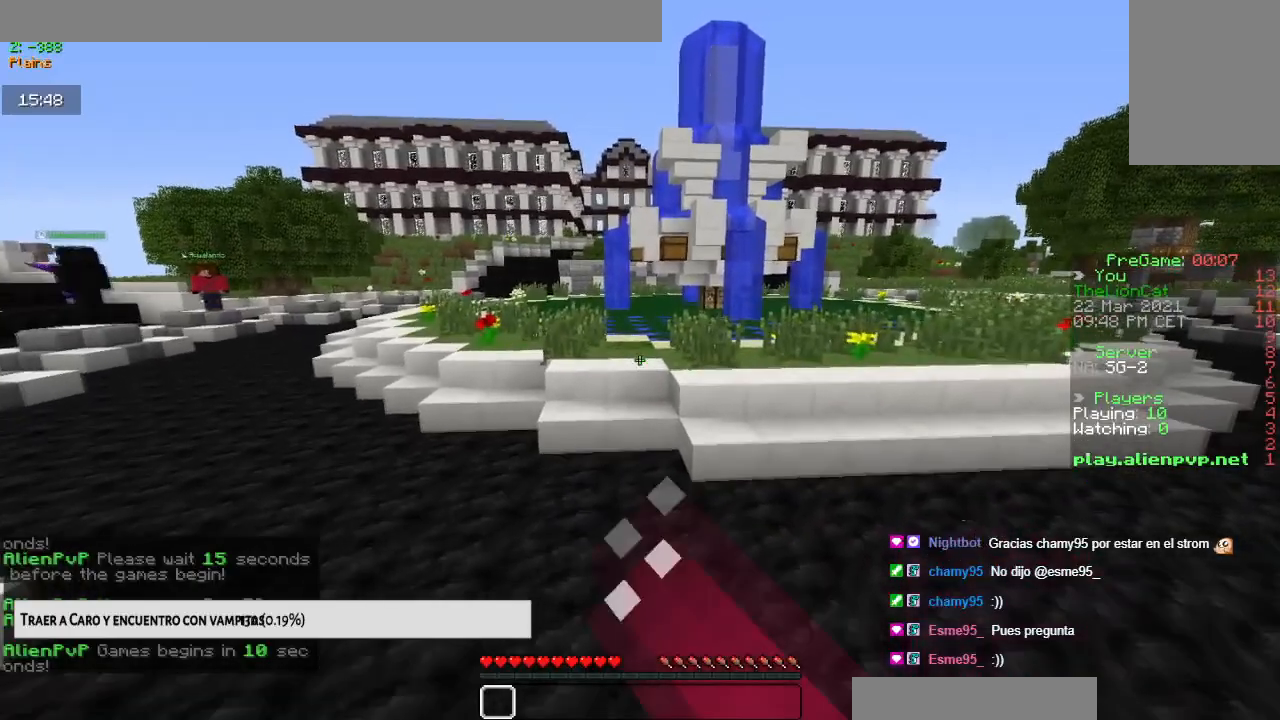
{"keys": ["up"], "mouse": ["left"], "events": [[50, "mouse_left", "down"]]}
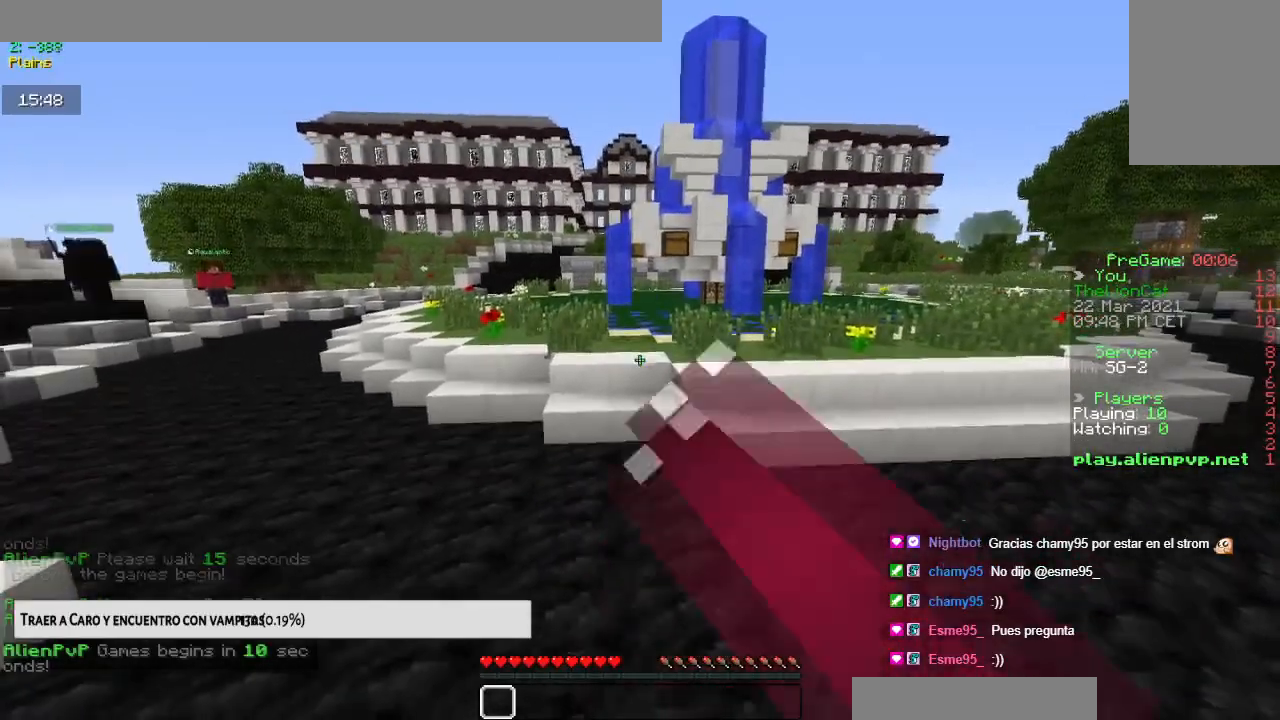
{"keys": ["up"], "mouse": [], "events": [[17, "mouse_left", "up"], [83, "mouse_left", "down"], [217, "mouse_left", "up"]]}
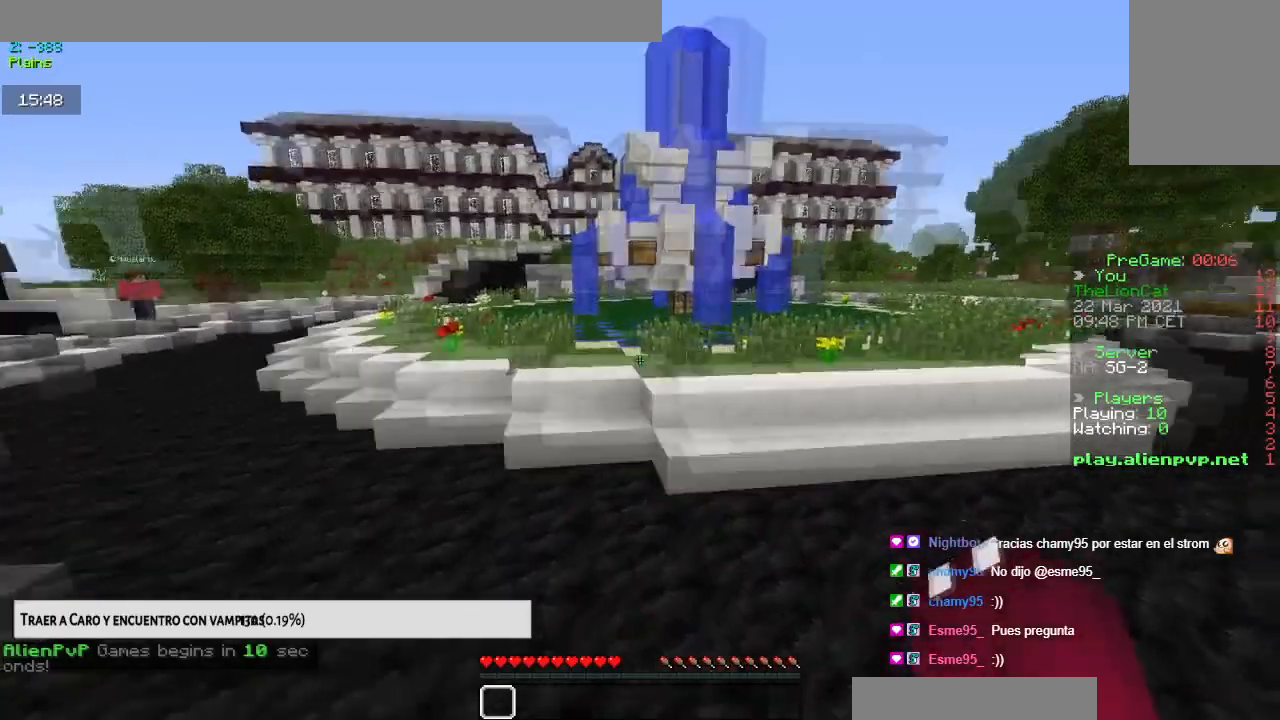
{"keys": ["up"], "mouse": ["left"], "events": [[33, "mouse_left", "down"], [183, "mouse_left", "up"], [233, "mouse_left", "down"], [350, "mouse_left", "up"], [450, "mouse_left", "down"]]}
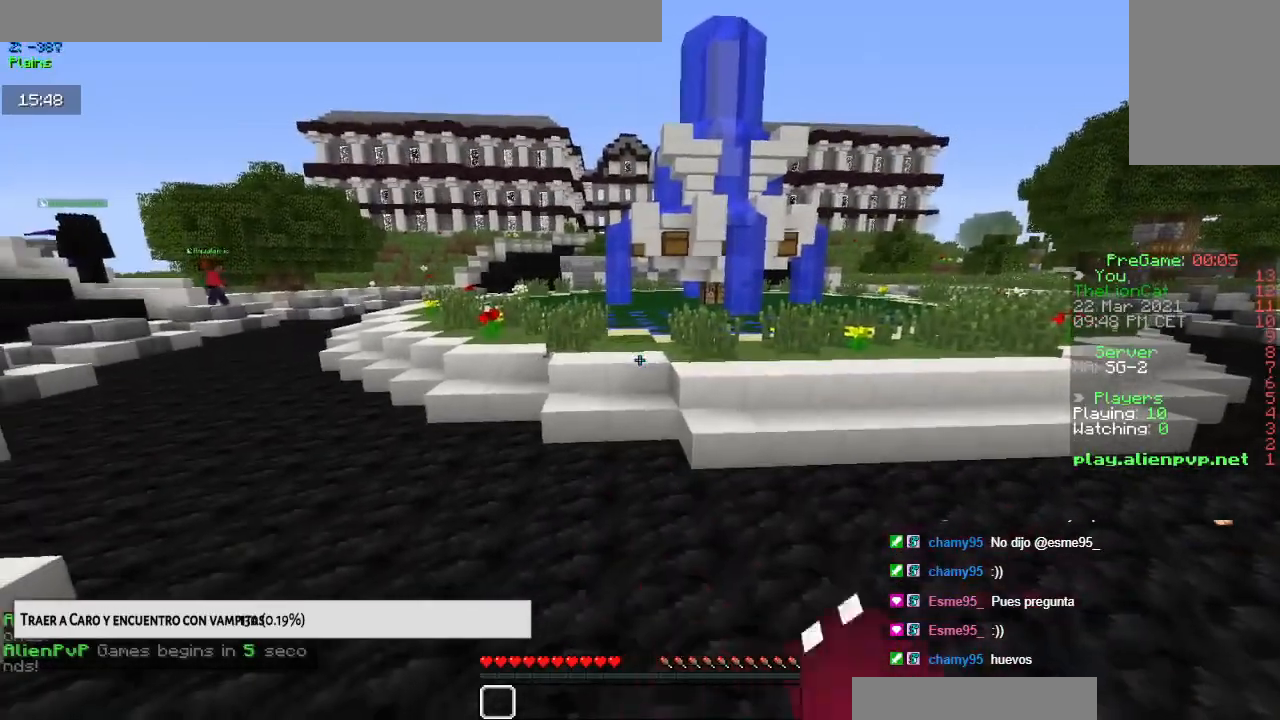
{"keys": ["up"], "mouse": [], "events": [[100, "mouse_left", "up"], [150, "mouse_left", "down"], [484, "mouse_left", "up"]]}
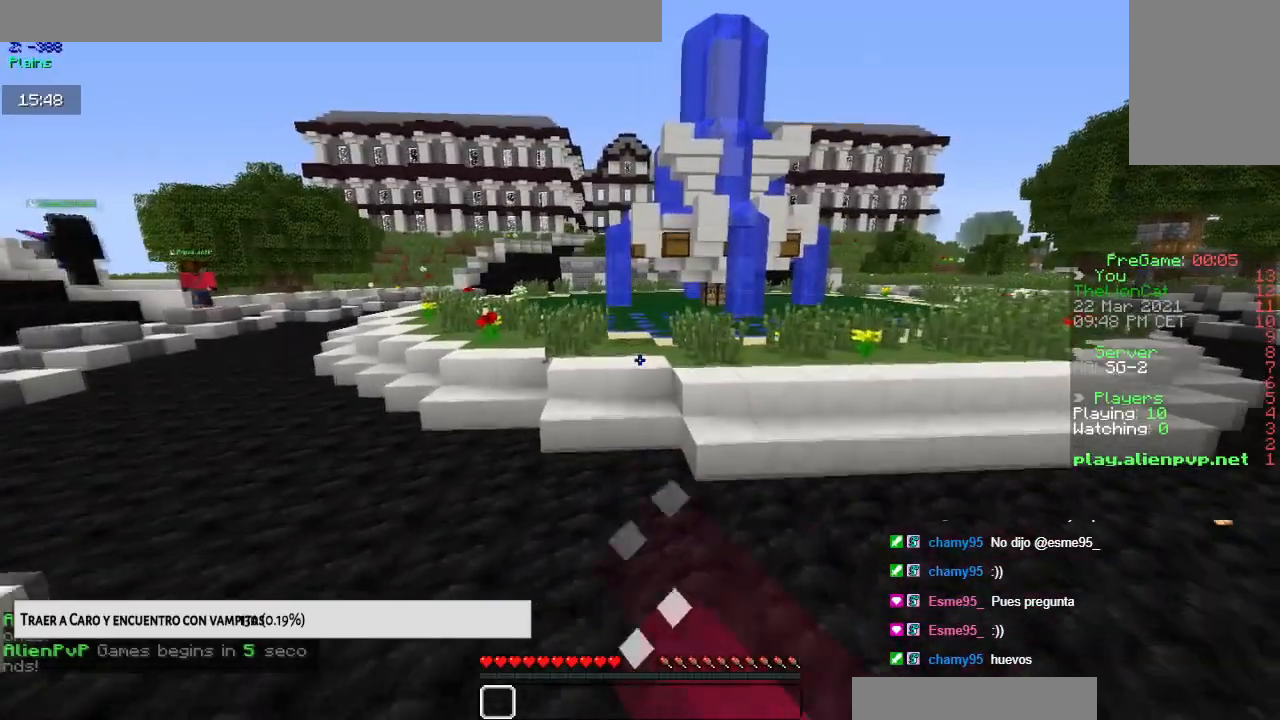
{"keys": ["up"], "mouse": [], "events": [[50, "mouse_left", "down"], [383, "mouse_left", "up"]]}
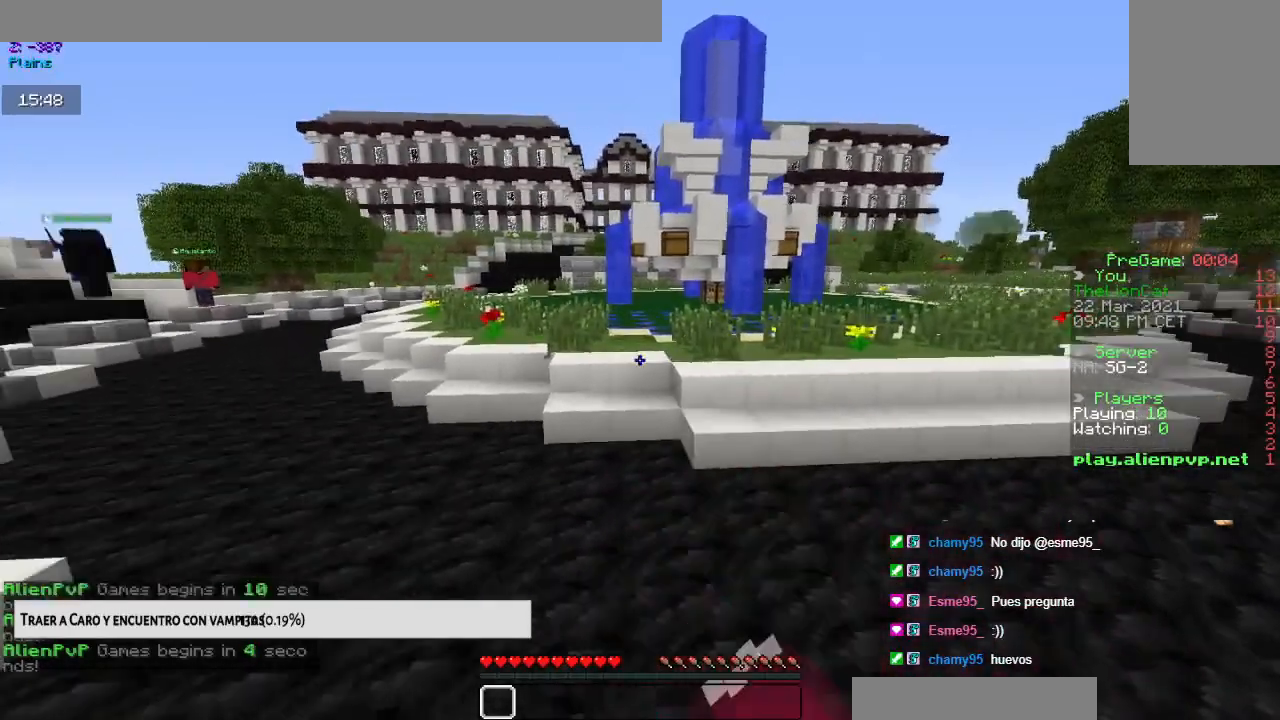
{"keys": ["up"], "mouse": [], "events": [[184, "mouse_left", "down"], [484, "mouse_left", "up"]]}
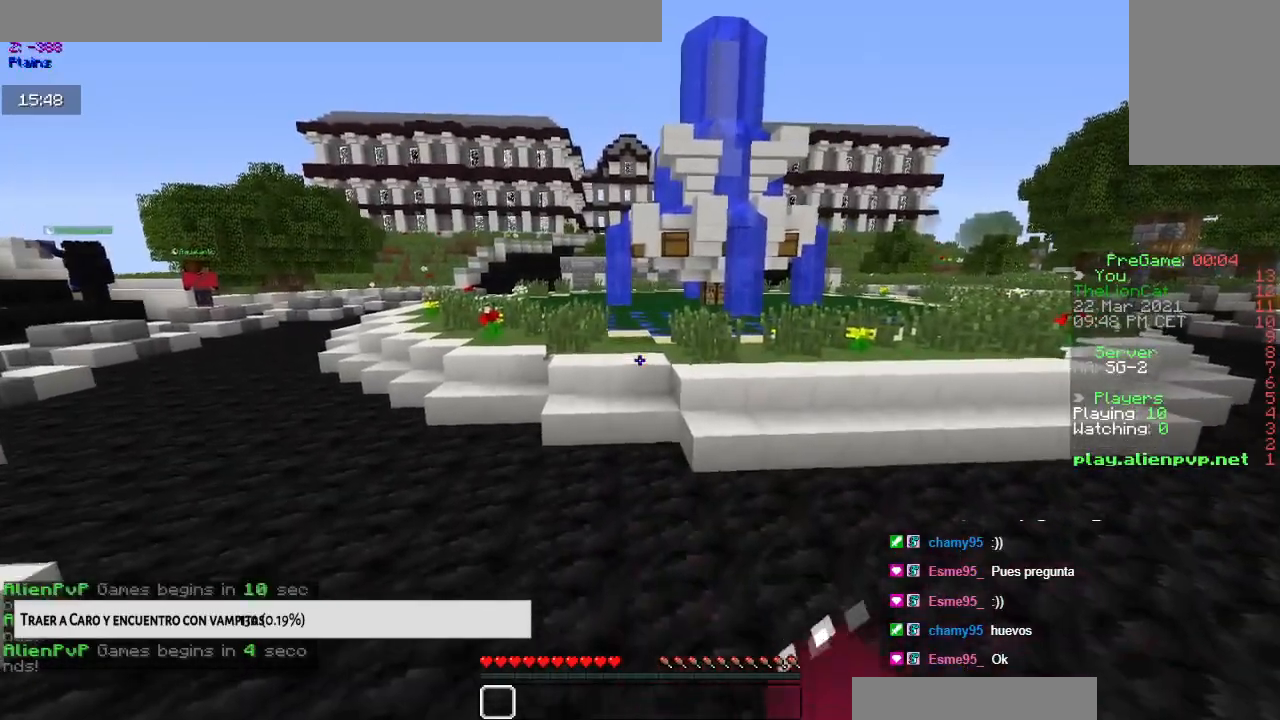
{"keys": ["up"], "mouse": [], "events": [[50, "mouse_left", "down"], [166, "mouse_left", "up"], [216, "mouse_left", "down"], [333, "mouse_left", "up"], [400, "mouse_left", "down"], [500, "mouse_left", "up"]]}
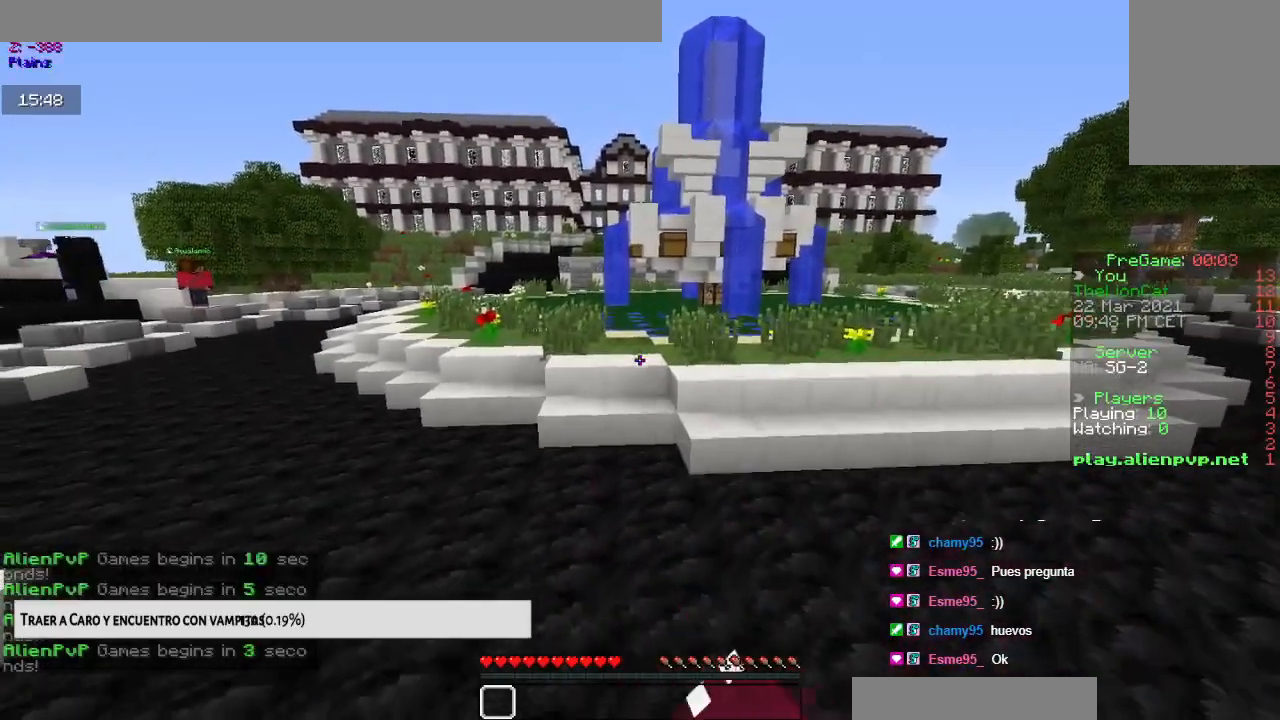
{"keys": ["up"], "mouse": [], "events": [[67, "mouse_left", "down"], [400, "mouse_left", "up"]]}
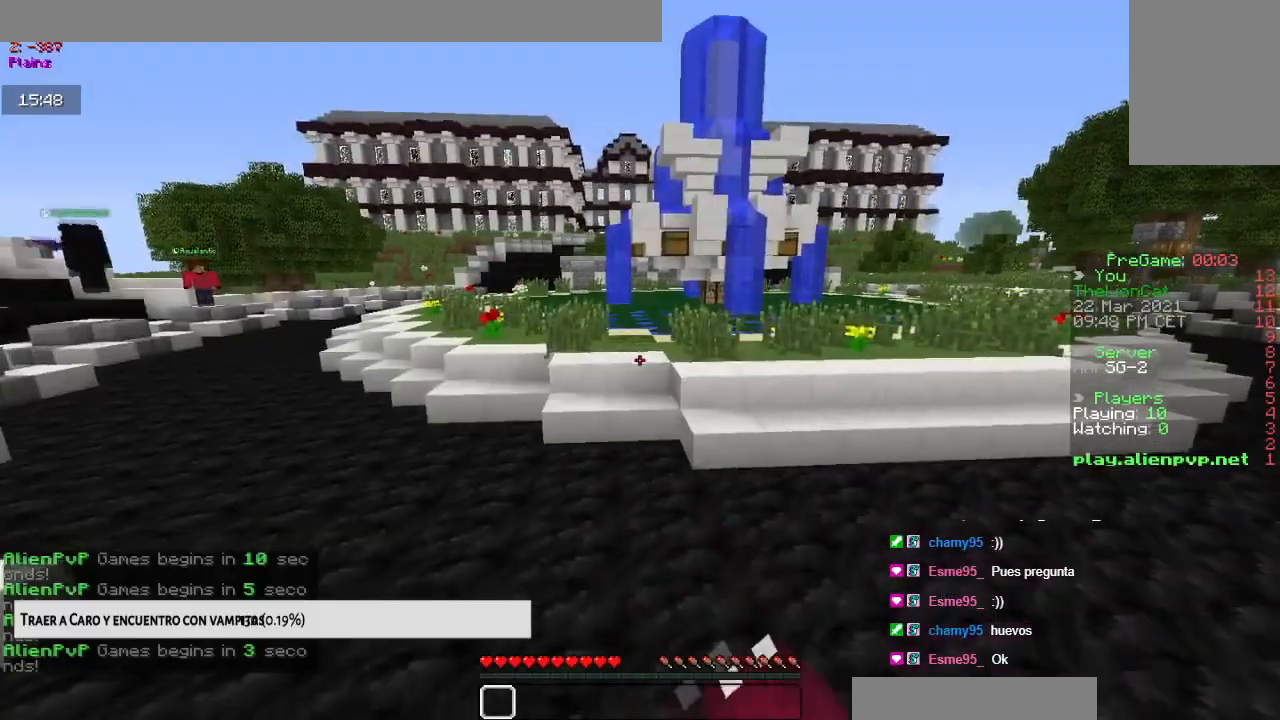
{"keys": ["up"], "mouse": ["left"], "events": [[200, "mouse_left", "down"], [367, "mouse_left", "up"], [433, "mouse_left", "down"]]}
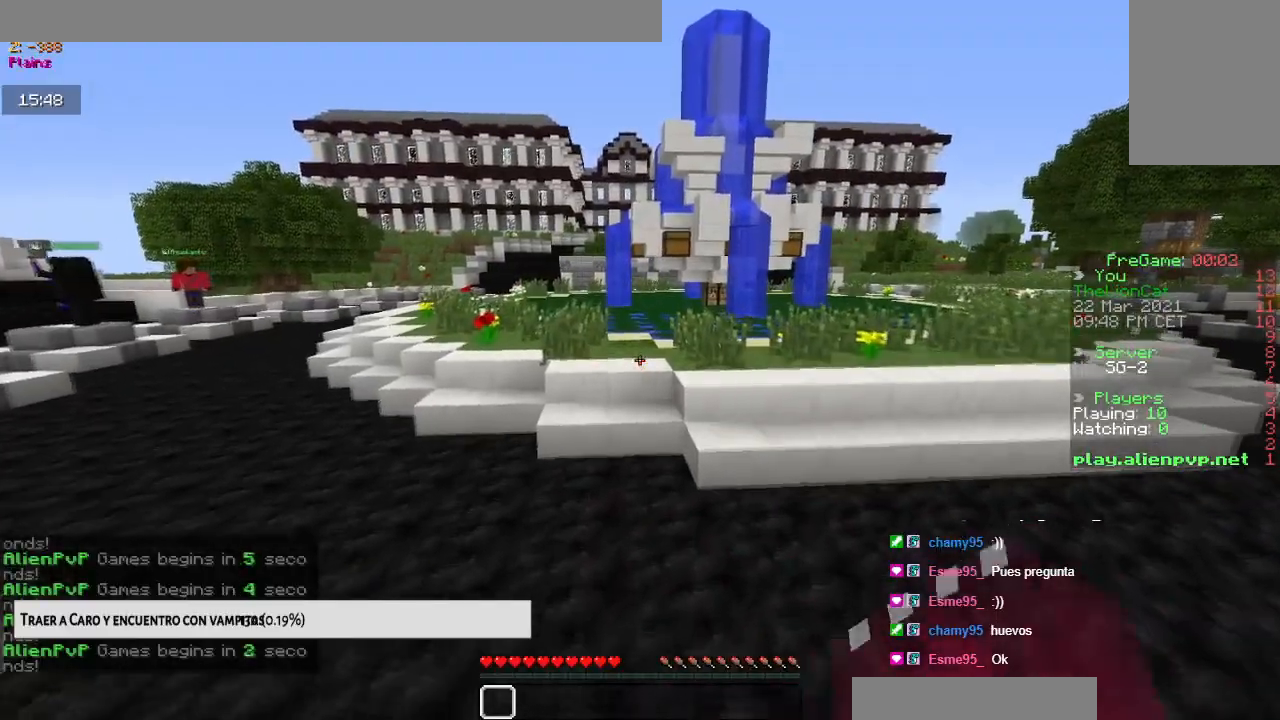
{"keys": ["up"], "mouse": ["left"], "events": [[100, "mouse_left", "up"], [200, "mouse_left", "down"], [334, "mouse_left", "up"], [400, "mouse_left", "down"]]}
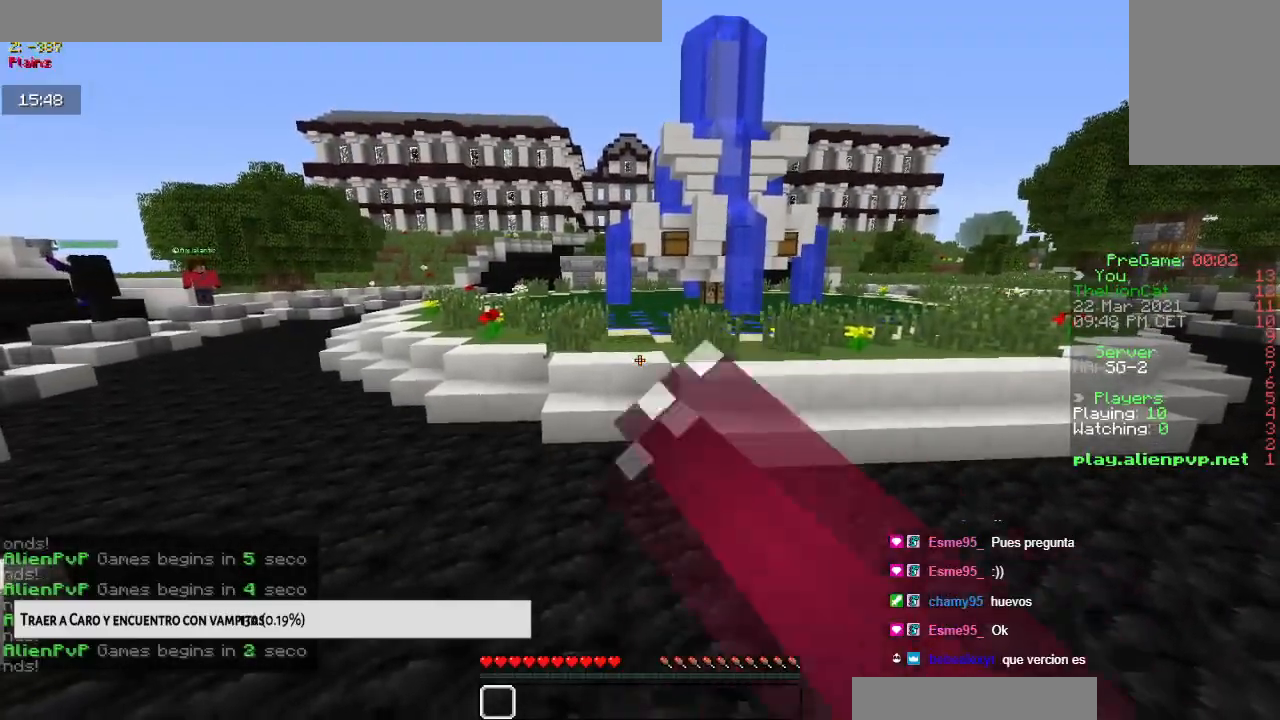
{"keys": ["up"], "mouse": ["left"], "events": [[66, "mouse_left", "up"], [200, "mouse_left", "down"], [350, "mouse_left", "up"], [433, "mouse_left", "down"]]}
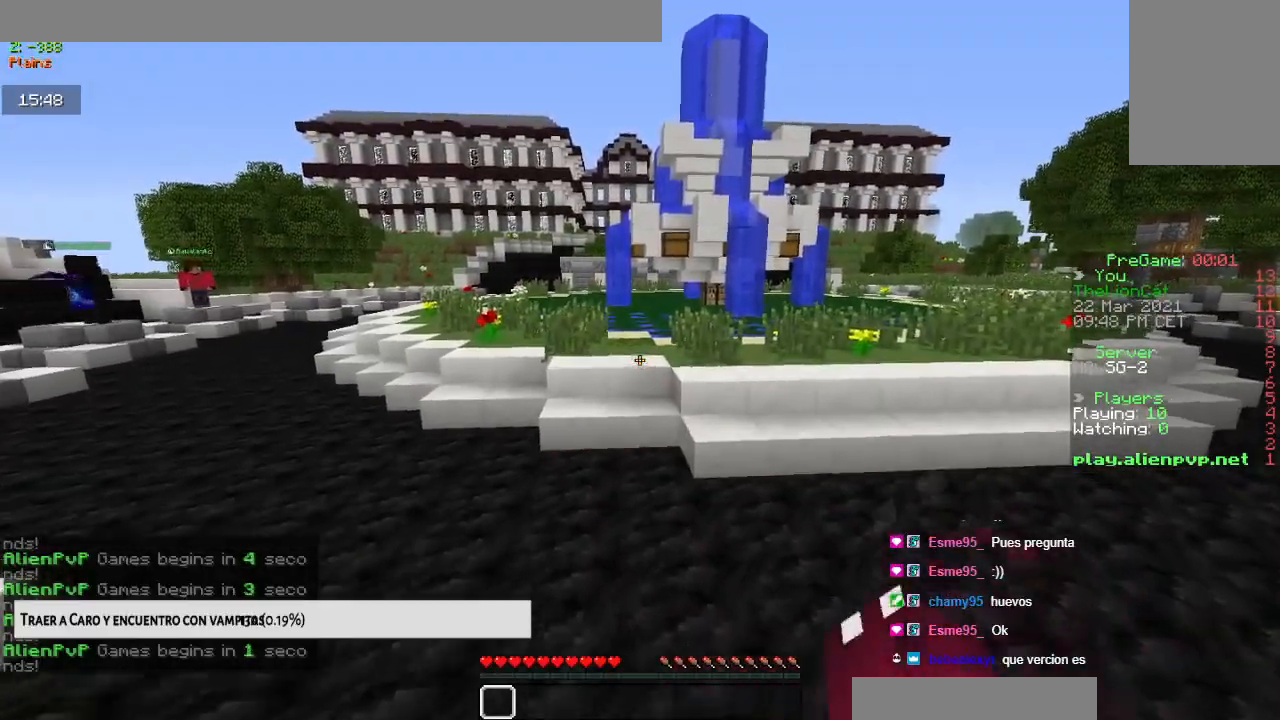
{"keys": ["up"], "mouse": ["left"], "events": [[67, "mouse_left", "up"], [133, "mouse_left", "down"], [267, "mouse_left", "up"], [334, "mouse_left", "down"]]}
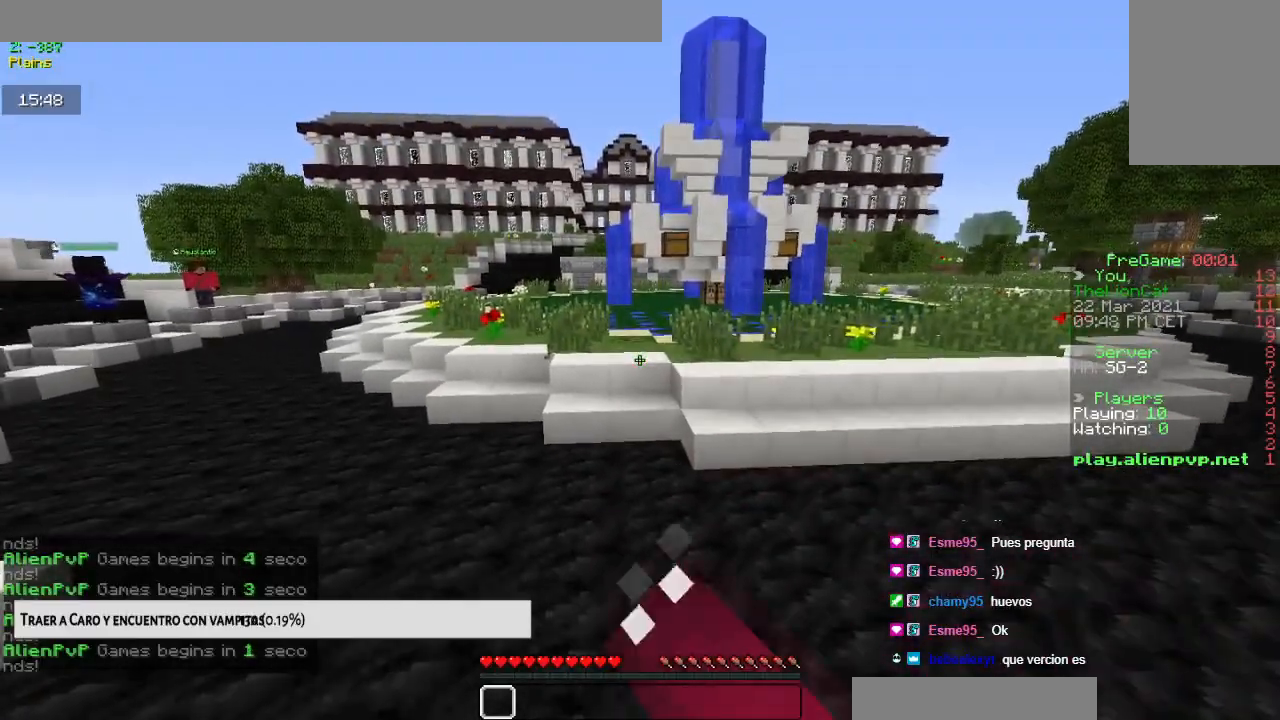
{"keys": ["up"], "mouse": [], "events": [[116, "mouse_left", "up"], [183, "mouse_left", "down"], [333, "mouse_left", "up"]]}
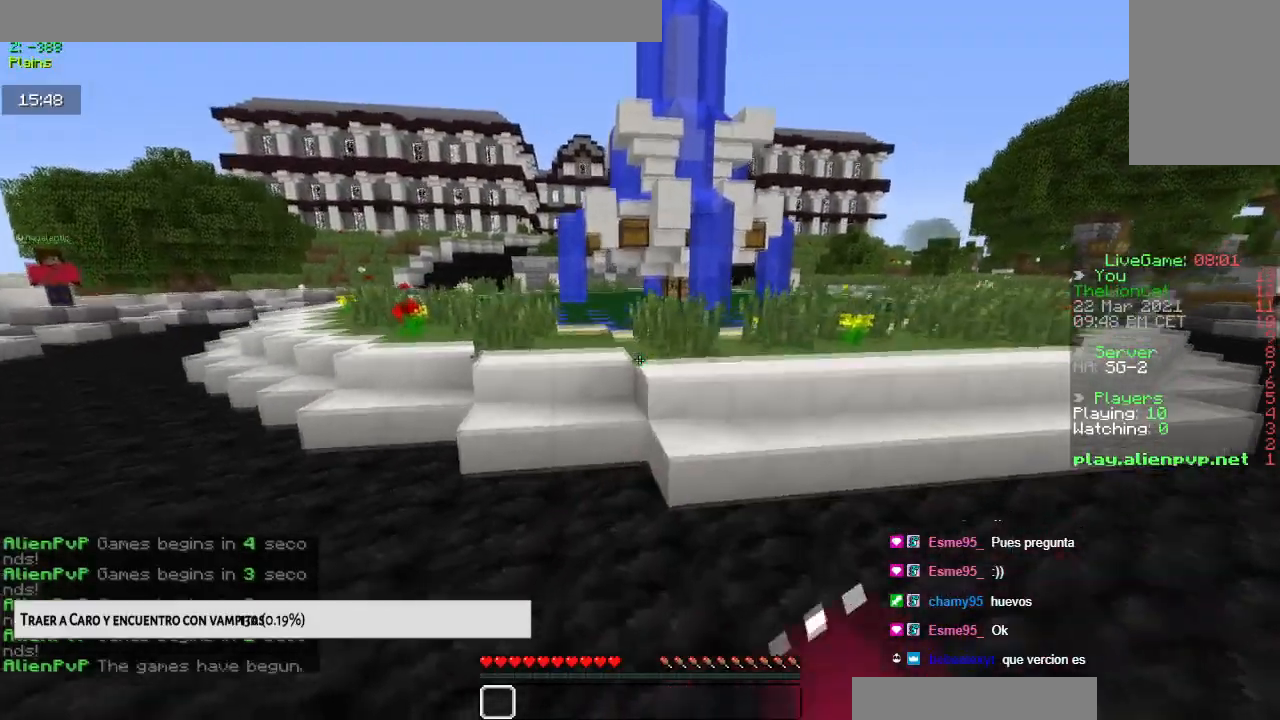
{"keys": ["up"], "mouse": [], "events": []}
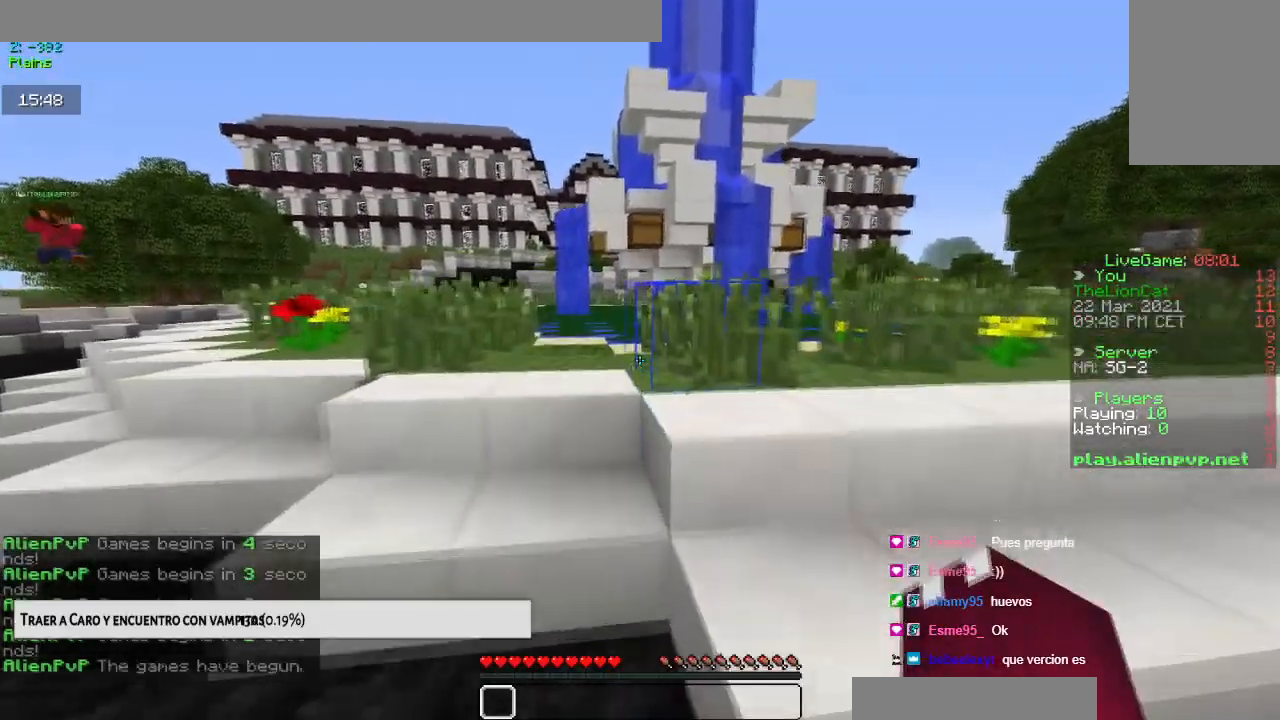
{"keys": ["space", "up"], "mouse": [], "events": [[16, "space", "down"], [150, "space", "up"], [467, "space", "down"]]}
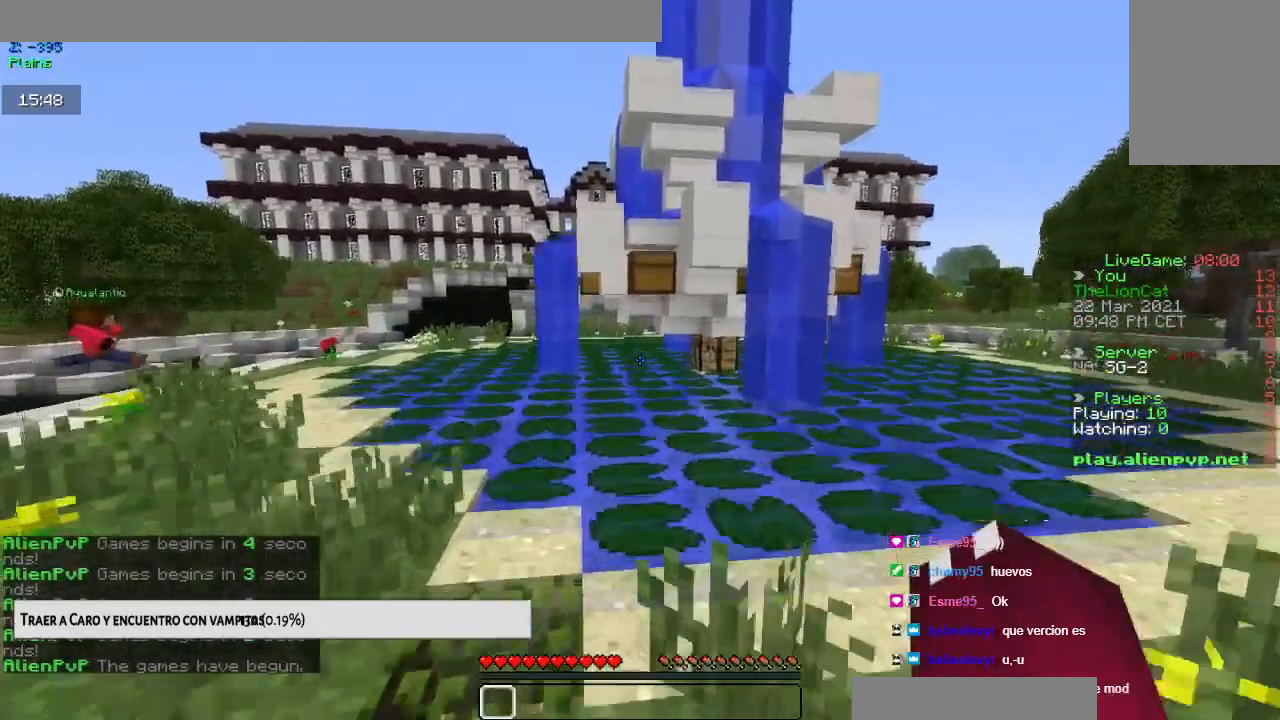
{"keys": ["space", "up"], "mouse": [], "events": [[133, "space", "up"], [434, "space", "down"]]}
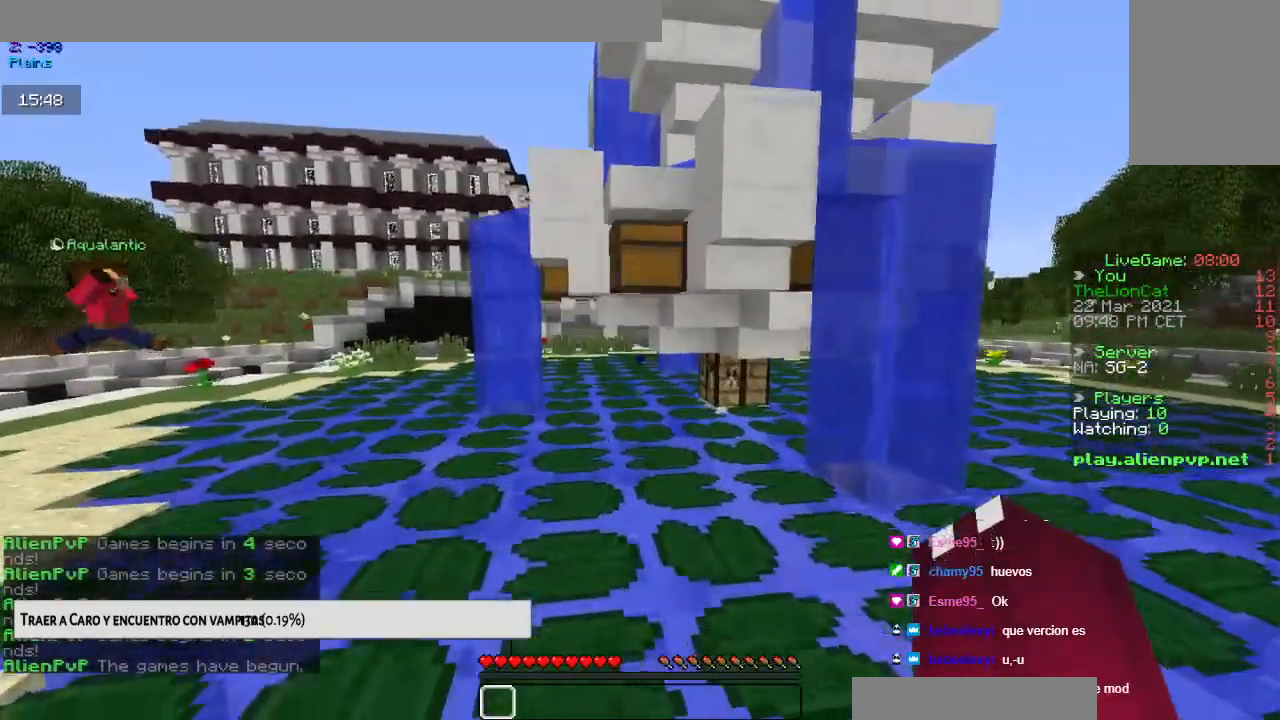
{"keys": [], "mouse": [], "events": [[100, "space", "up"], [233, "up", "up"], [250, "mouse_right", "down"], [417, "mouse_right", "up"]]}
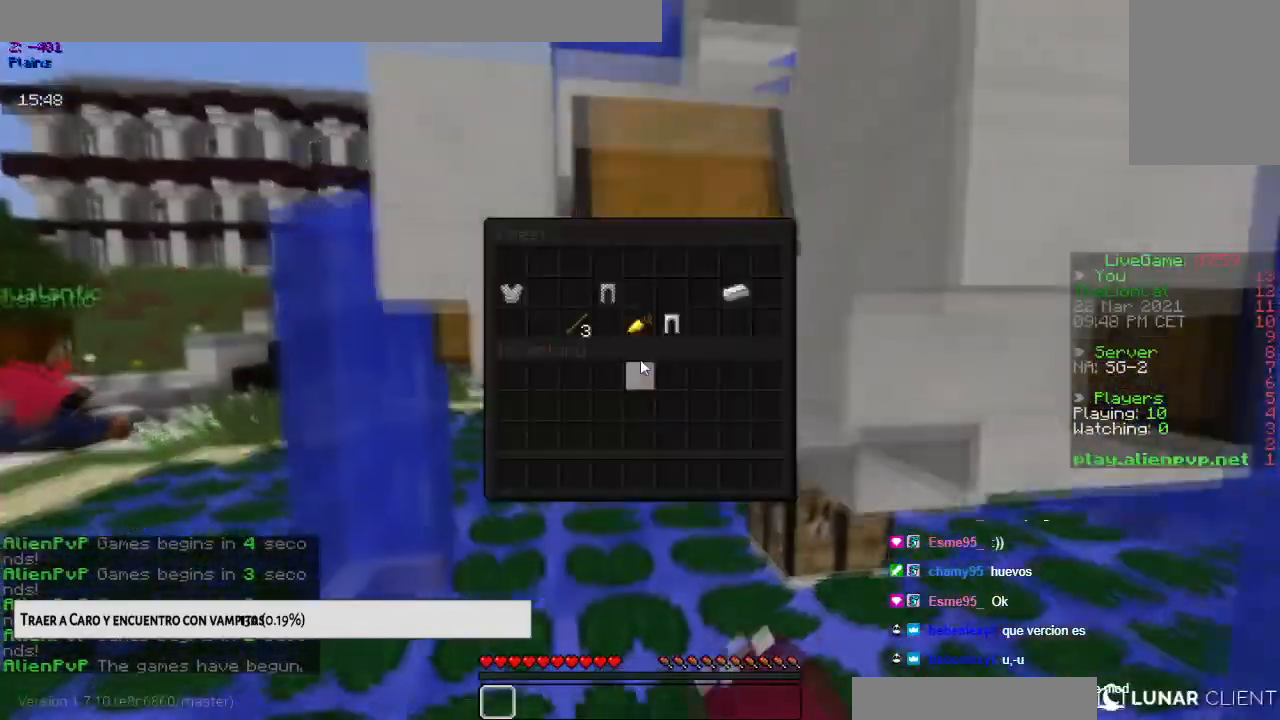
{"keys": [], "mouse": [], "events": []}